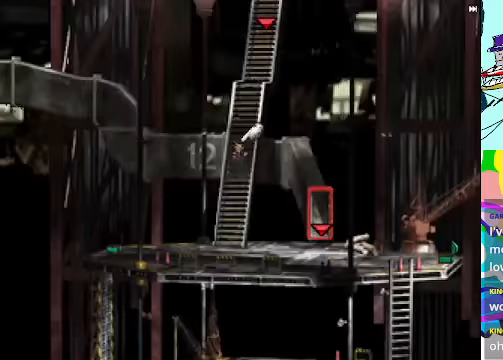
Gameplay with a controller (Xbox layout); each line is a JSON object with the inputs held at the frame after it. "events" lists button and stick changes between this image and that frame as [ms after this image, input, new state], when the widget could be followed in between. Not read: DPAD_UP L3 R3 right_stick.
{"buttons": ["A", "R1", "DPAD_DOWN"], "left_stick": "center", "events": []}
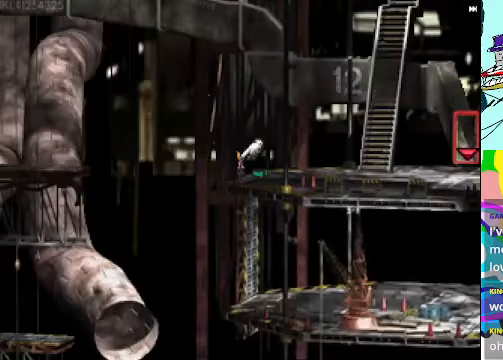
{"buttons": [], "left_stick": "center", "events": [[167, "DPAD_LEFT", "down"], [234, "DPAD_DOWN", "up"], [300, "DPAD_LEFT", "up"], [300, "R1", "up"], [334, "A", "up"]]}
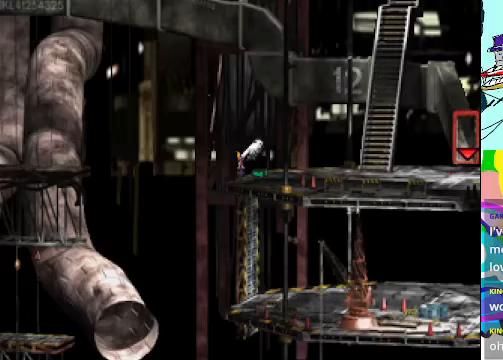
{"buttons": ["A", "DPAD_RIGHT"], "left_stick": "center", "events": [[167, "A", "down"], [200, "DPAD_RIGHT", "down"]]}
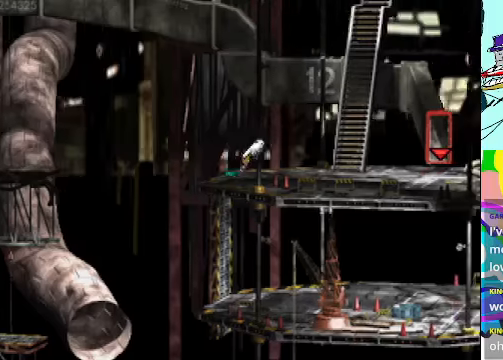
{"buttons": ["A"], "left_stick": "center", "events": [[200, "R1", "down"], [433, "DPAD_RIGHT", "up"], [433, "R1", "up"]]}
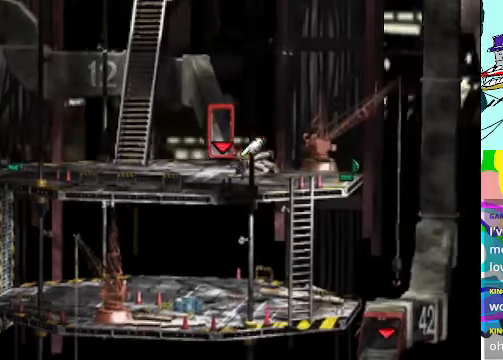
{"buttons": ["A", "R1"], "left_stick": "center", "events": [[233, "DPAD_LEFT", "down"], [233, "R1", "down"], [467, "DPAD_LEFT", "up"]]}
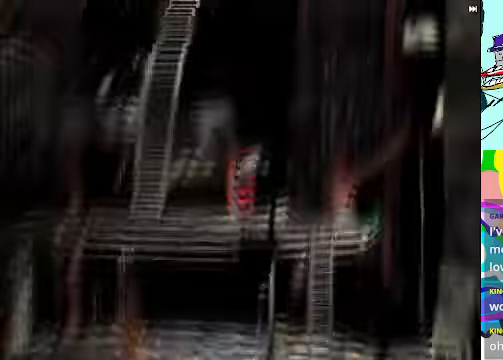
{"buttons": ["A"], "left_stick": "center"}
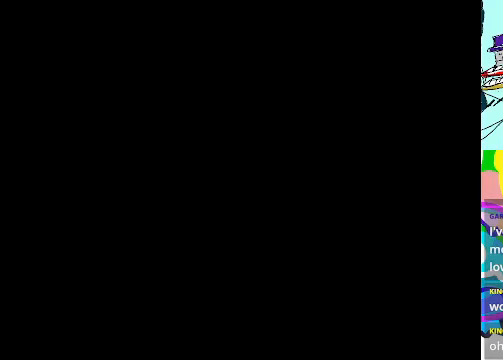
{"buttons": ["A", "R1"], "left_stick": "center", "events": [[67, "R1", "down"]]}
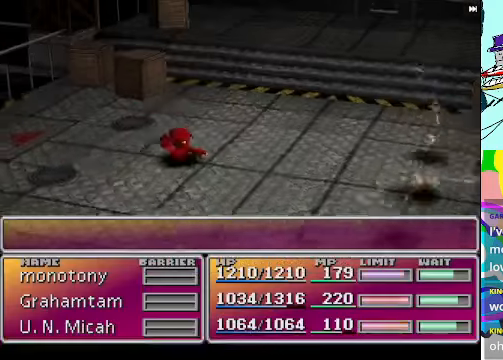
{"buttons": ["A", "R1"], "left_stick": "center", "events": []}
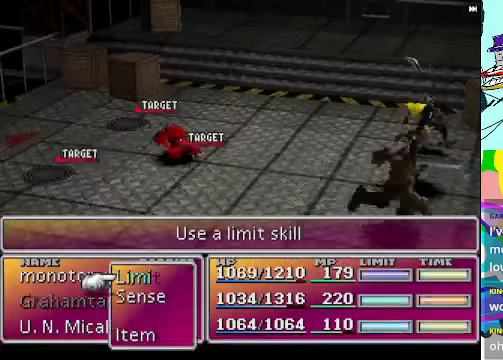
{"buttons": ["A", "R1"], "left_stick": "center", "events": []}
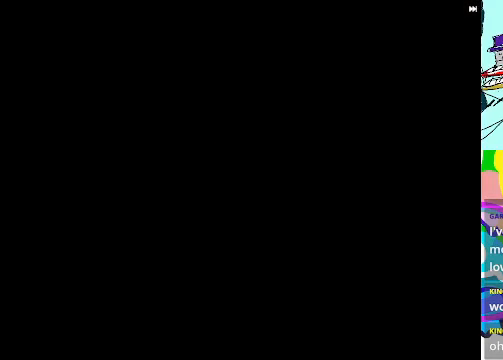
{"buttons": ["A", "R1"], "left_stick": "center", "events": []}
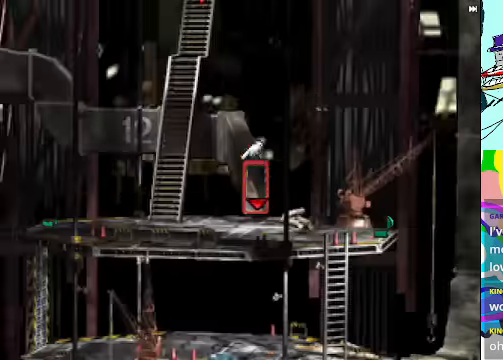
{"buttons": ["A", "R1"], "left_stick": "center", "events": [[233, "DPAD_LEFT", "down"], [300, "DPAD_LEFT", "up"]]}
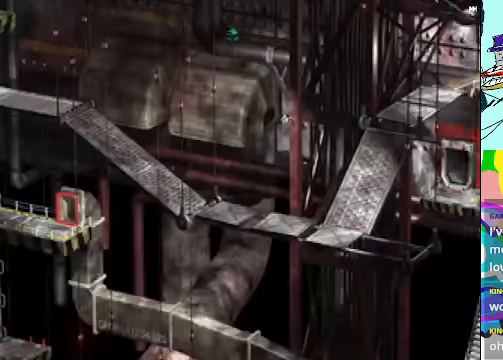
{"buttons": [], "left_stick": "center", "events": [[167, "R1", "up"], [267, "A", "up"]]}
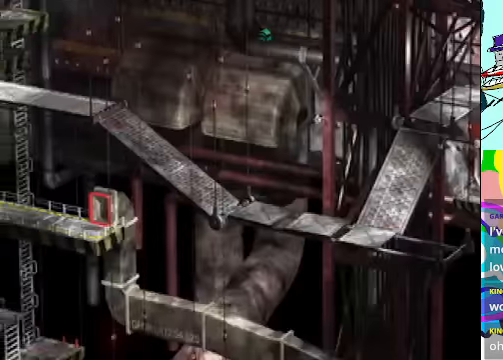
{"buttons": ["R1"], "left_stick": "center", "events": [[400, "R1", "down"]]}
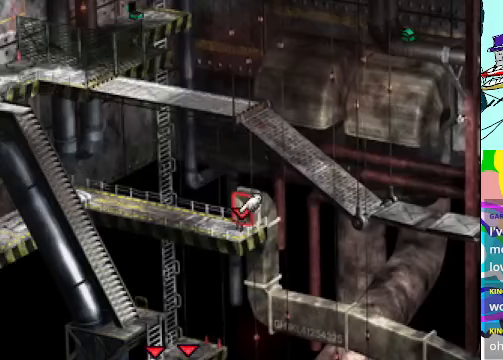
{"buttons": ["A", "DPAD_LEFT"], "left_stick": "center", "events": [[66, "R1", "up"], [400, "A", "down"], [500, "DPAD_LEFT", "down"]]}
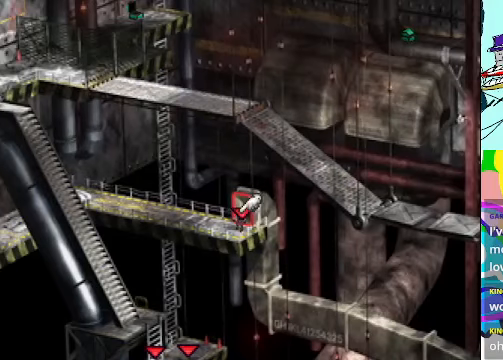
{"buttons": ["A", "DPAD_LEFT"], "left_stick": "center", "events": []}
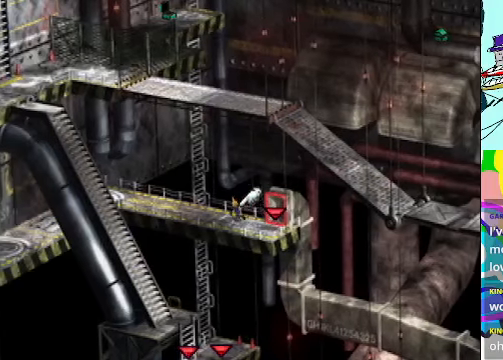
{"buttons": ["A", "DPAD_LEFT"], "left_stick": "center", "events": []}
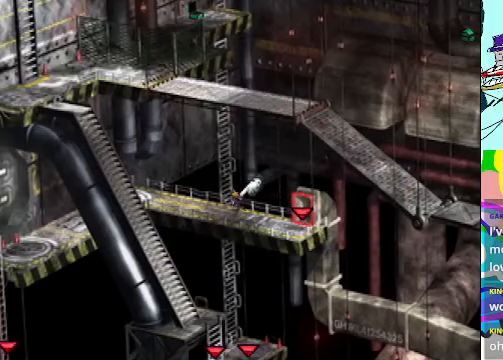
{"buttons": [], "left_stick": "center", "events": [[166, "B", "down"], [300, "A", "up"], [300, "B", "up"], [300, "DPAD_LEFT", "up"], [366, "A", "down"], [366, "B", "down"], [466, "A", "up"], [500, "B", "up"]]}
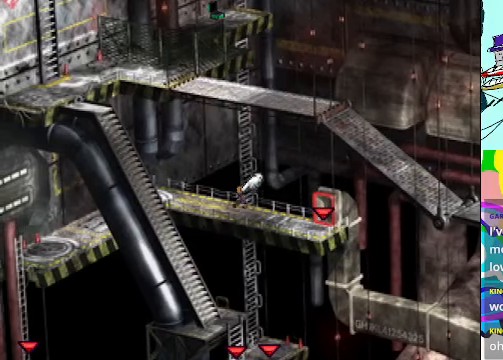
{"buttons": ["A", "B", "DPAD_RIGHT"], "left_stick": "center", "events": [[66, "A", "down"], [100, "B", "down"], [133, "A", "up"], [166, "B", "up"], [200, "A", "down"], [233, "B", "down"], [366, "B", "up"], [433, "DPAD_RIGHT", "down"], [466, "B", "down"]]}
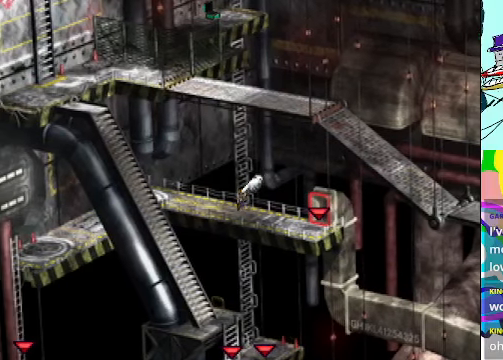
{"buttons": ["A", "B"], "left_stick": "center", "events": [[33, "DPAD_RIGHT", "up"], [66, "B", "up"], [266, "B", "down"], [333, "B", "up"], [400, "A", "up"], [433, "A", "down"], [466, "B", "down"]]}
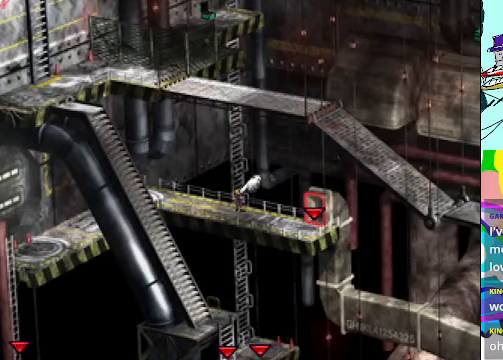
{"buttons": ["A", "R1", "DPAD_LEFT"], "left_stick": "center", "events": [[66, "DPAD_LEFT", "down"], [100, "B", "up"], [266, "DPAD_DOWN", "down"], [400, "DPAD_DOWN", "up"], [433, "R1", "down"]]}
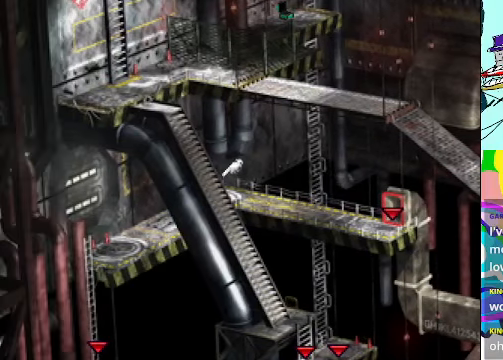
{"buttons": ["A"], "left_stick": "center", "events": [[133, "R1", "up"], [366, "DPAD_LEFT", "up"]]}
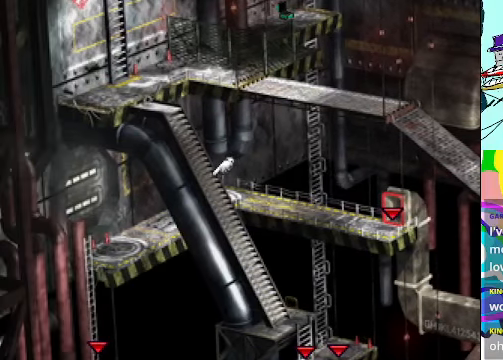
{"buttons": ["A"], "left_stick": "center", "events": []}
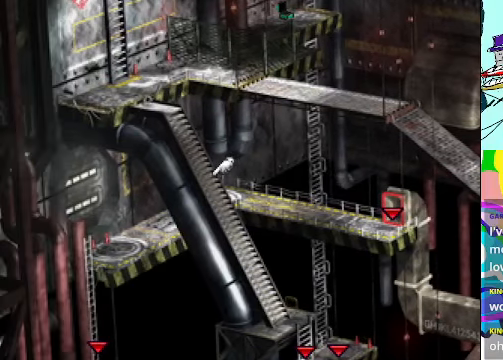
{"buttons": ["A", "DPAD_LEFT"], "left_stick": "center", "events": [[366, "DPAD_LEFT", "down"]]}
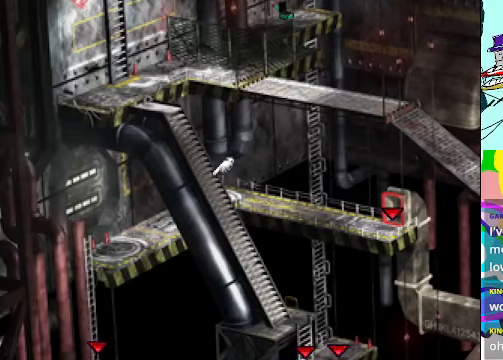
{"buttons": ["A", "DPAD_DOWN"], "left_stick": "center", "events": [[33, "DPAD_LEFT", "up"], [167, "DPAD_LEFT", "down"], [300, "DPAD_DOWN", "down"], [367, "DPAD_LEFT", "up"]]}
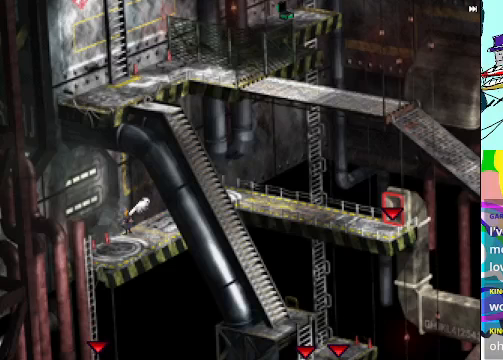
{"buttons": ["A", "R1", "DPAD_DOWN"], "left_stick": "center", "events": [[100, "R1", "down"], [167, "DPAD_LEFT", "down"], [200, "B", "down"], [334, "DPAD_LEFT", "up"], [500, "B", "up"]]}
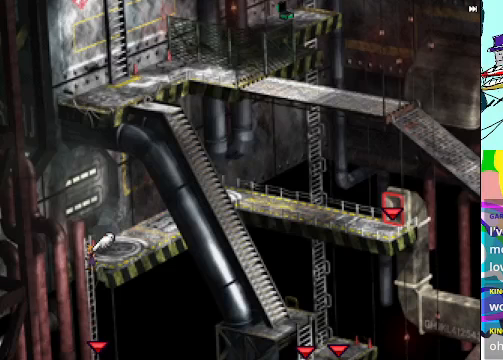
{"buttons": ["A", "R1", "DPAD_DOWN", "DPAD_RIGHT"], "left_stick": "center", "events": [[134, "B", "down"], [267, "B", "up"], [400, "DPAD_RIGHT", "down"]]}
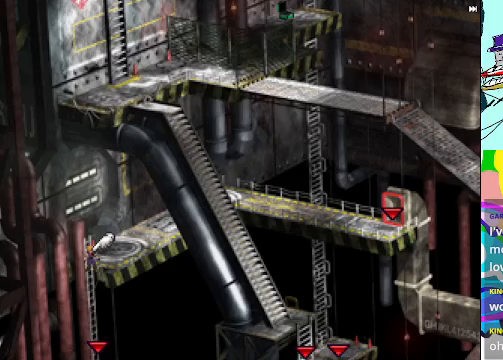
{"buttons": ["A", "R1", "DPAD_DOWN"], "left_stick": "center", "events": [[167, "DPAD_RIGHT", "up"]]}
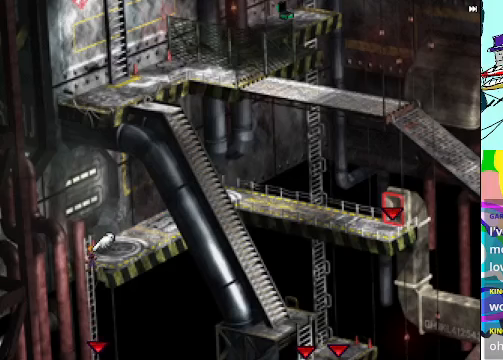
{"buttons": ["DPAD_DOWN"], "left_stick": "center", "events": [[134, "DPAD_DOWN", "up"], [134, "DPAD_LEFT", "down"], [300, "B", "down"], [400, "A", "up"], [434, "B", "up"], [434, "DPAD_DOWN", "down"], [434, "DPAD_LEFT", "up"], [500, "R1", "up"]]}
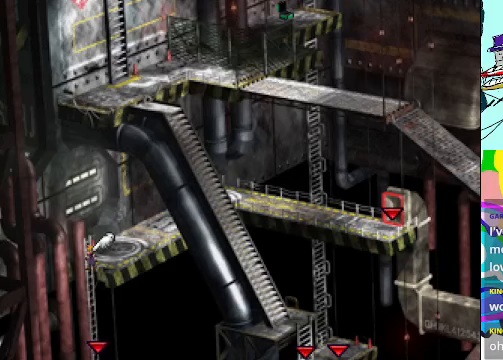
{"buttons": [], "left_stick": "center", "events": [[167, "DPAD_DOWN", "up"], [167, "DPAD_LEFT", "down"], [200, "B", "down"], [300, "B", "up"], [367, "DPAD_LEFT", "up"]]}
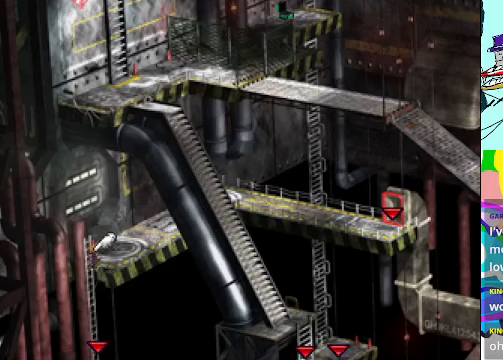
{"buttons": ["A", "DPAD_LEFT"], "left_stick": "center", "events": [[34, "B", "down"], [200, "B", "up"], [267, "A", "down"], [267, "DPAD_LEFT", "down"]]}